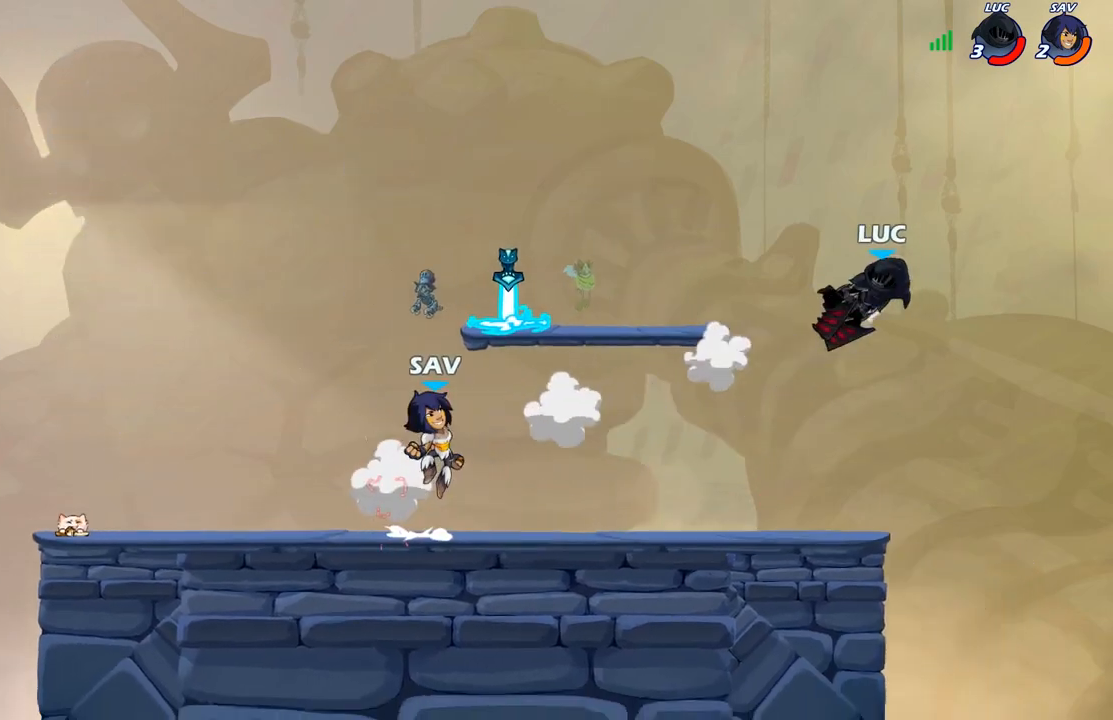
Gameplay with a controller (Xbox layout); each line is a JSON object with the inputs held at the frame after it. "events" lists button and stick changes between this image and that frame as [ms after this image, input, new state], when the widget could be followed in between.
{"buttons": ["X"], "left_stick": "left", "right_stick": "center", "events": [[83, "left_stick", "left"], [150, "R2", "down"], [350, "R2", "up"], [467, "X", "down"]]}
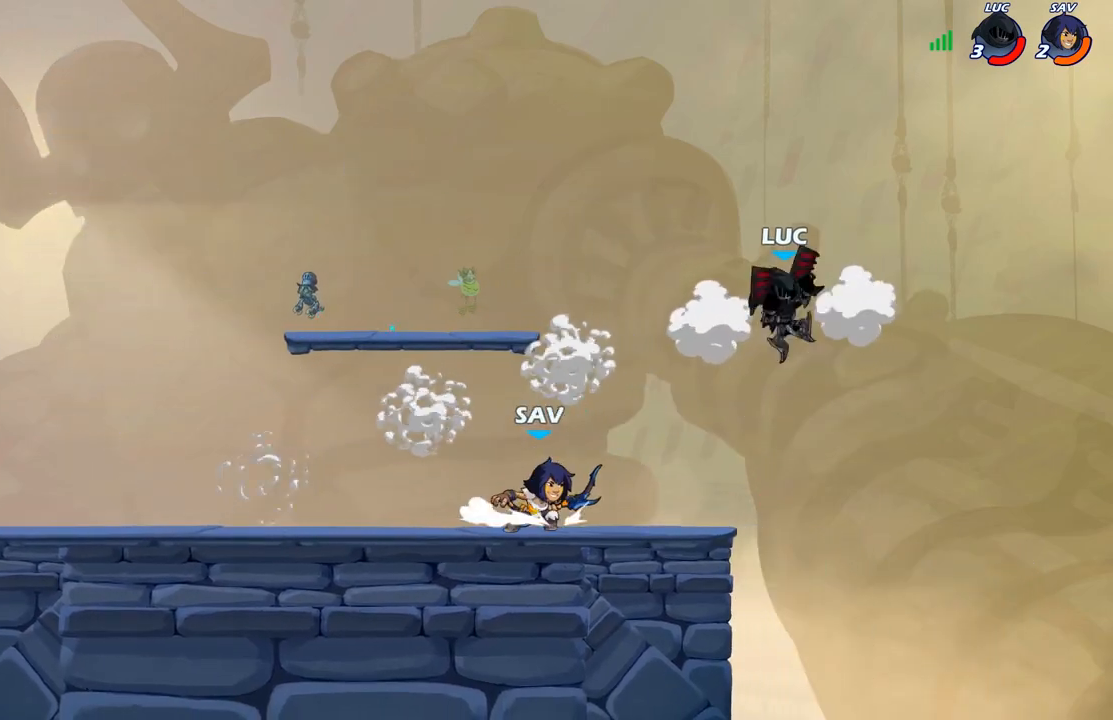
{"buttons": [], "left_stick": "right", "right_stick": "center", "events": [[50, "X", "up"], [133, "left_stick", "right"]]}
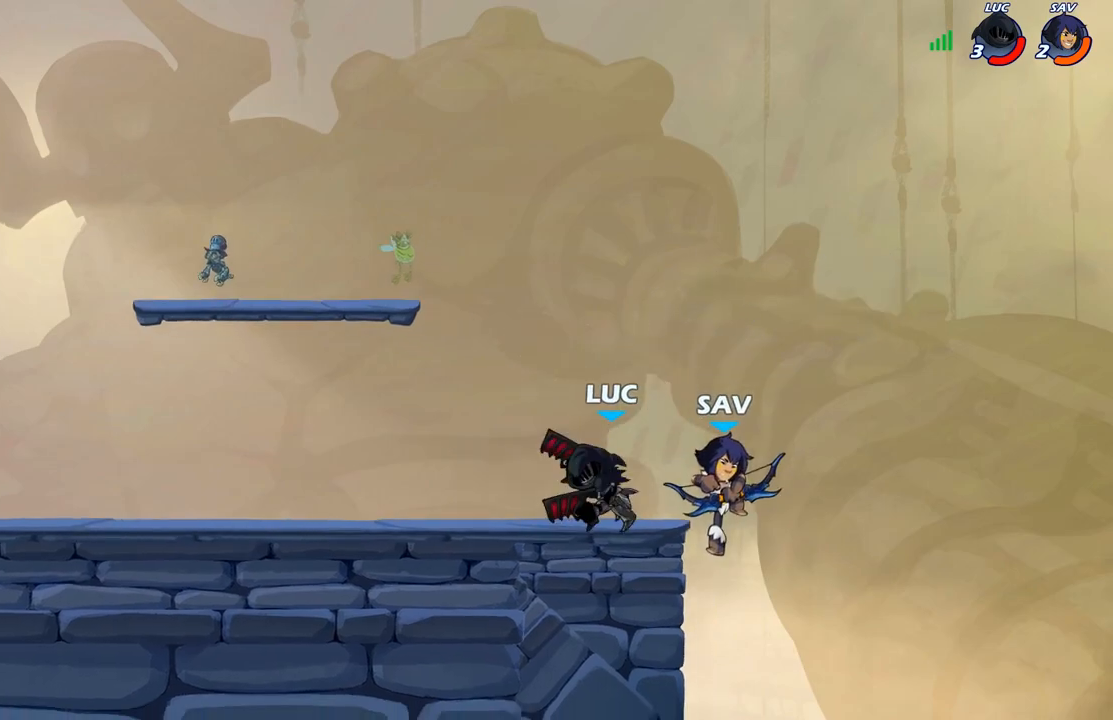
{"buttons": [], "left_stick": "down", "right_stick": "center", "events": [[233, "left_stick", "down-right"], [500, "left_stick", "down"]]}
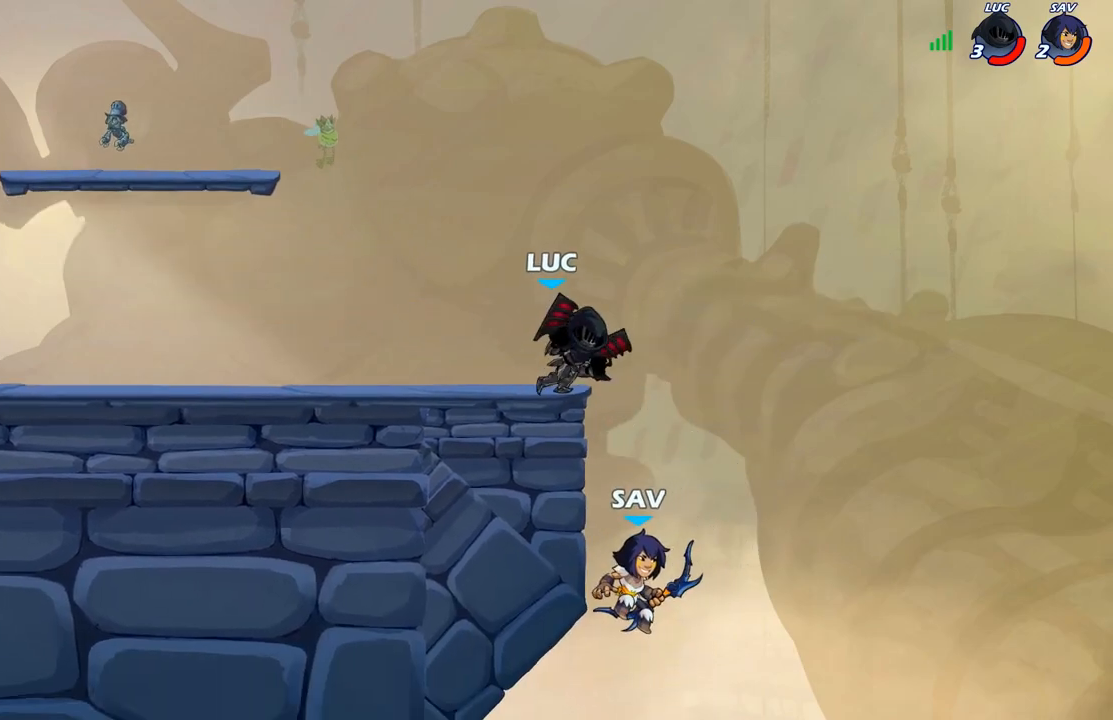
{"buttons": [], "left_stick": "center", "right_stick": "center", "events": [[33, "X", "down"], [100, "X", "up"], [133, "left_stick", "center"]]}
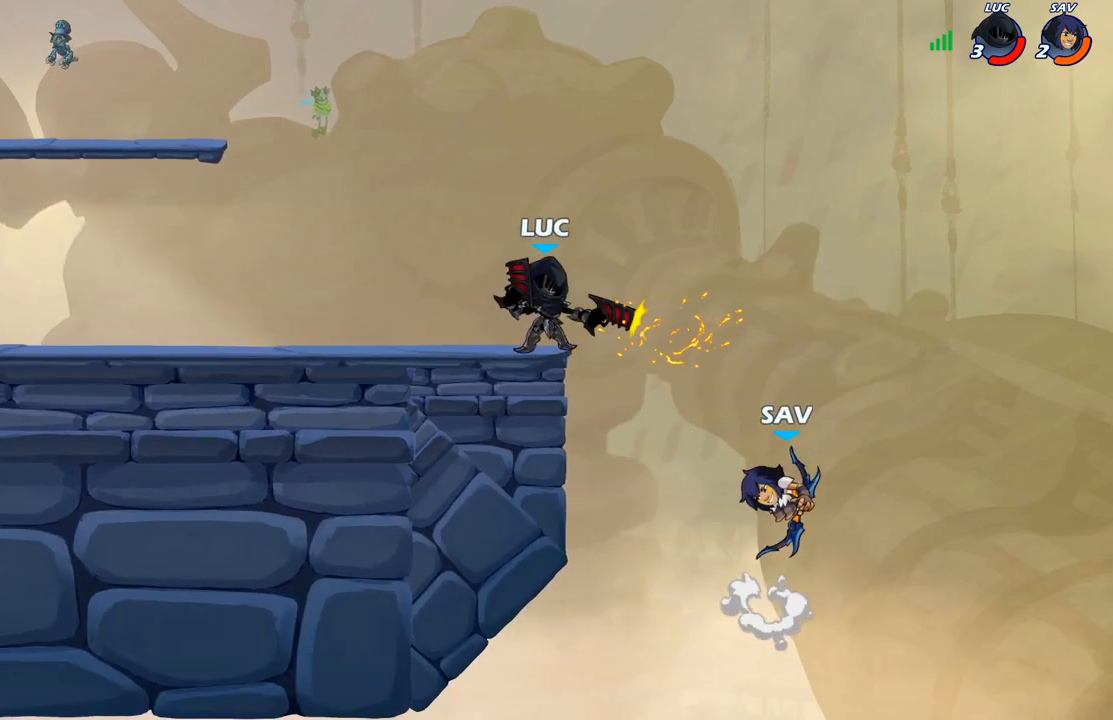
{"buttons": [], "left_stick": "up-left", "right_stick": "center", "events": [[50, "left_stick", "left"], [233, "A", "down"], [250, "left_stick", "up-left"], [283, "R2", "down"], [367, "A", "up"], [483, "R2", "up"]]}
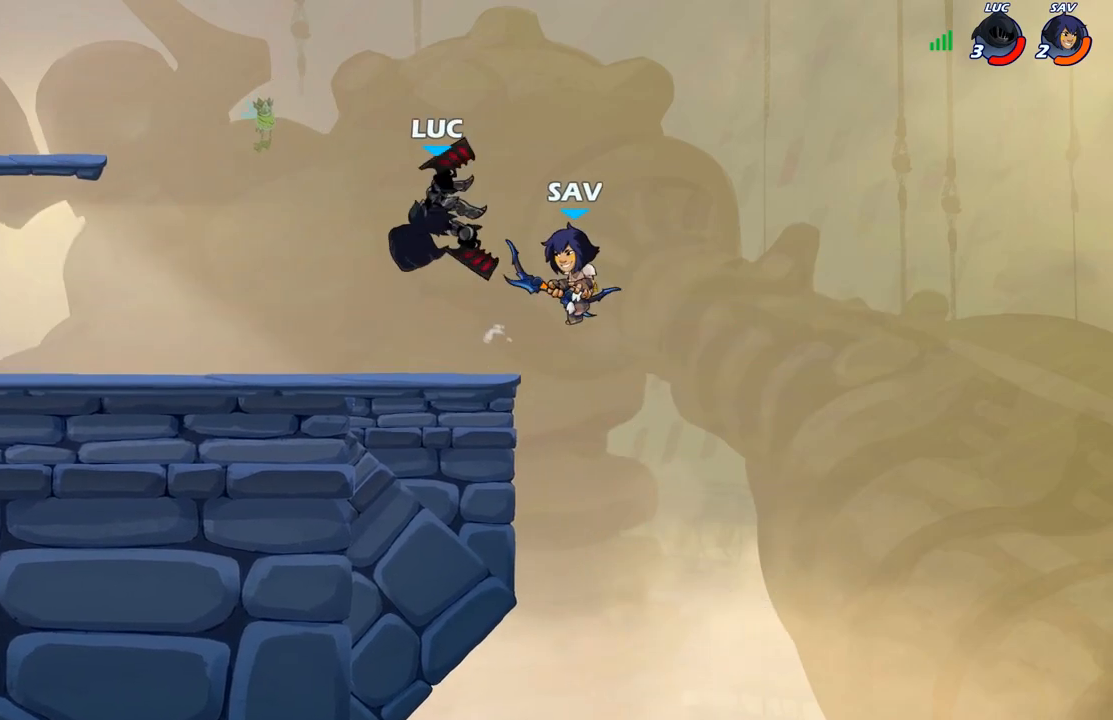
{"buttons": [], "left_stick": "right", "right_stick": "center", "events": [[117, "left_stick", "down-left"], [200, "A", "down"], [300, "left_stick", "right"], [317, "A", "up"]]}
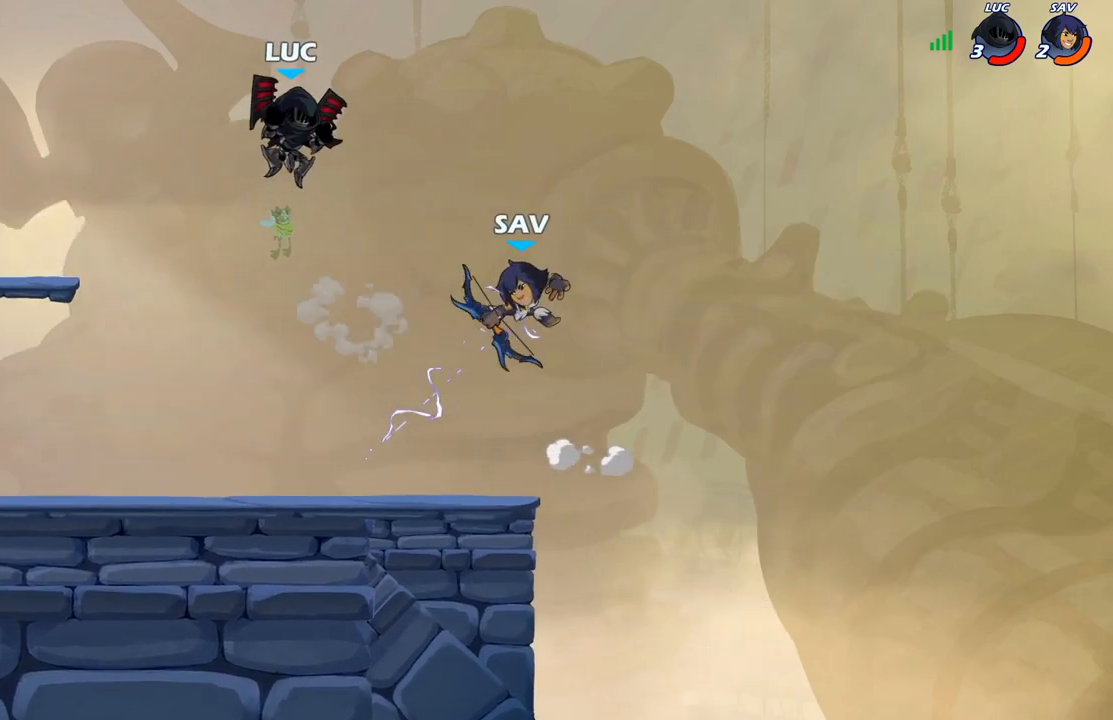
{"buttons": [], "left_stick": "center", "right_stick": "center", "events": [[50, "left_stick", "down"], [233, "left_stick", "right"], [283, "X", "down"], [350, "X", "up"], [367, "left_stick", "center"]]}
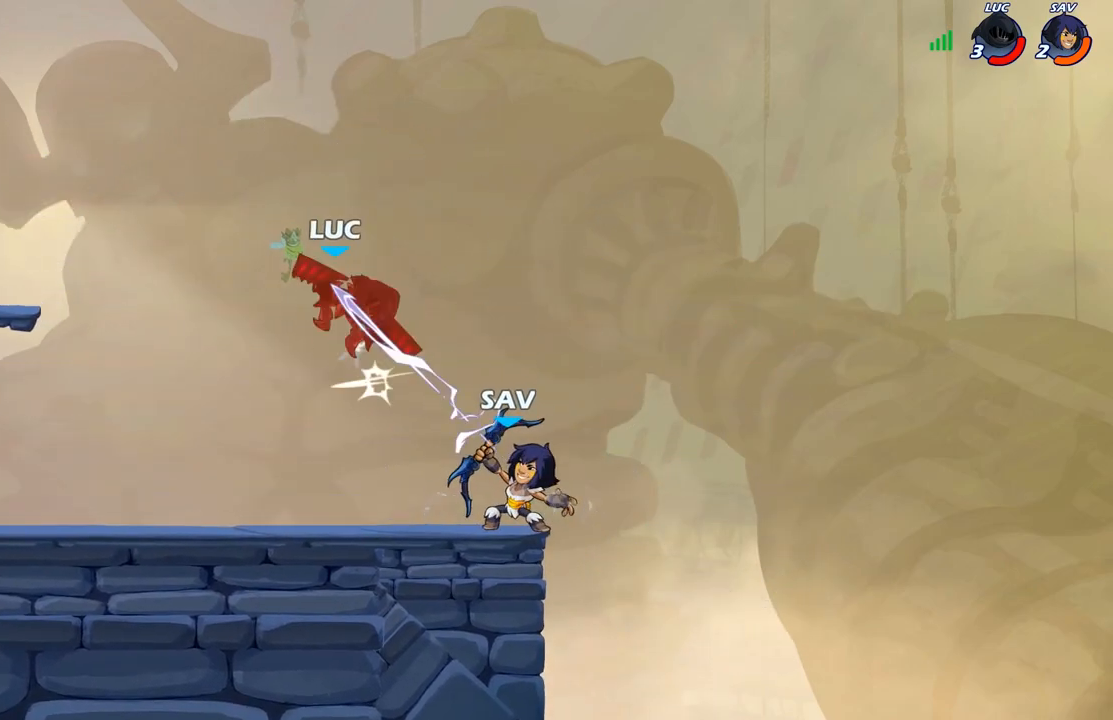
{"buttons": [], "left_stick": "right", "right_stick": "center", "events": [[33, "left_stick", "up-left"], [300, "left_stick", "center"], [433, "left_stick", "right"]]}
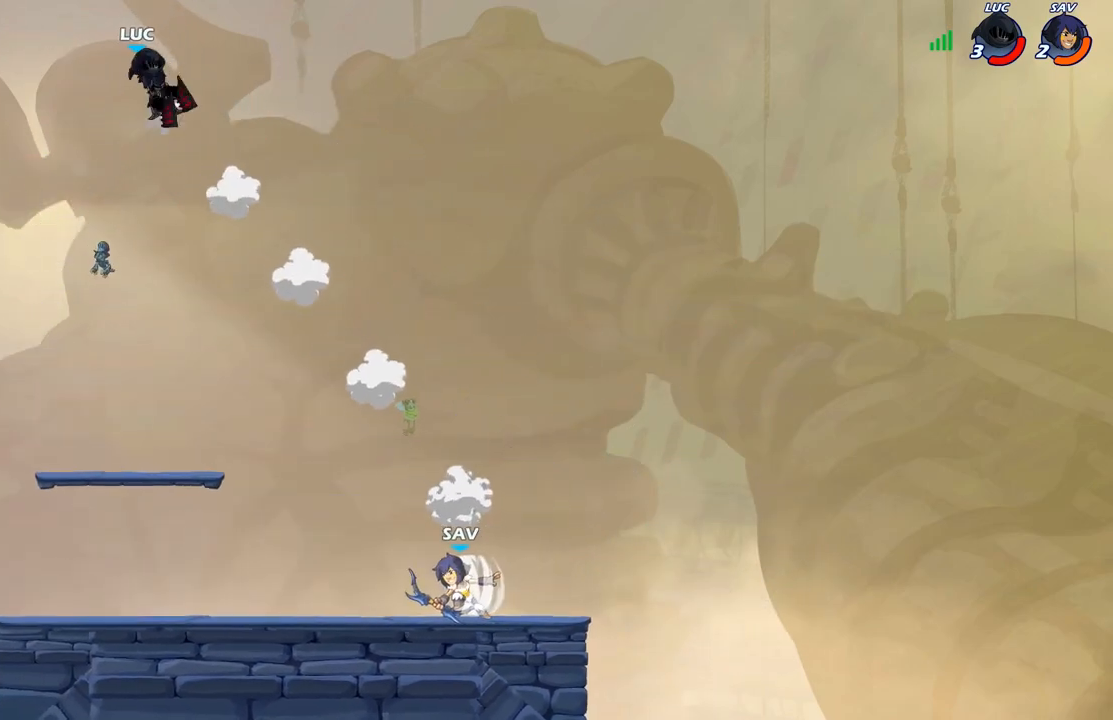
{"buttons": [], "left_stick": "down", "right_stick": "center", "events": [[50, "R2", "down"], [200, "R2", "up"], [367, "left_stick", "down"], [383, "R1", "down"], [450, "R1", "up"]]}
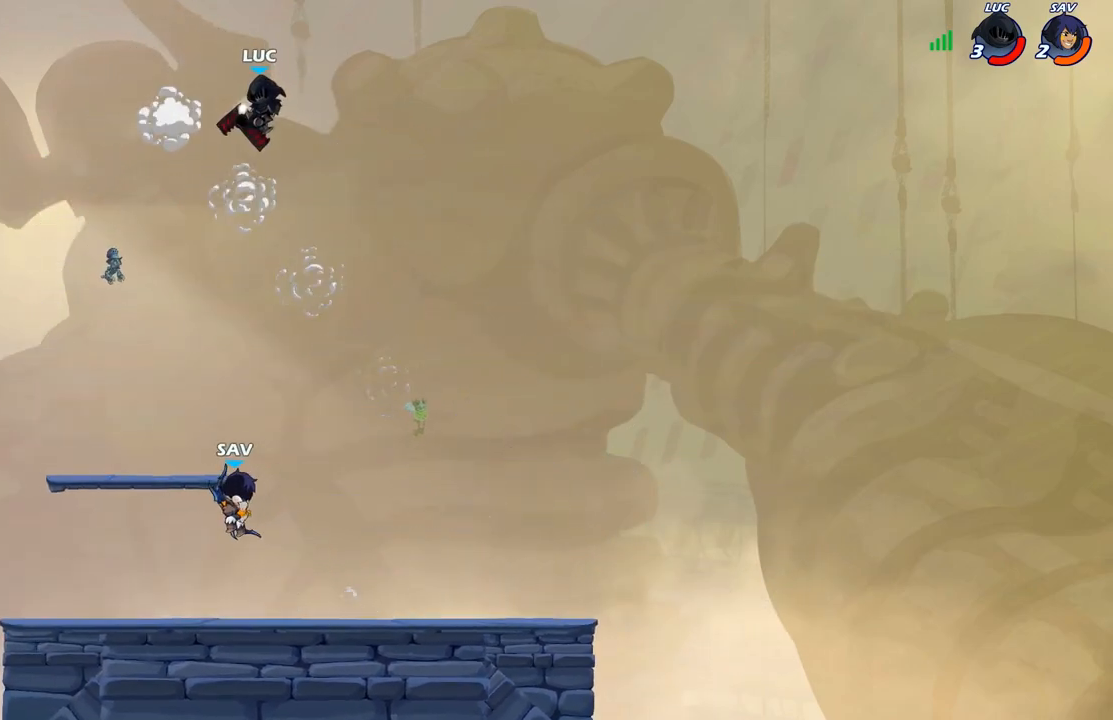
{"buttons": [], "left_stick": "down-left", "right_stick": "center", "events": [[17, "left_stick", "center"], [233, "left_stick", "left"], [500, "left_stick", "down-left"]]}
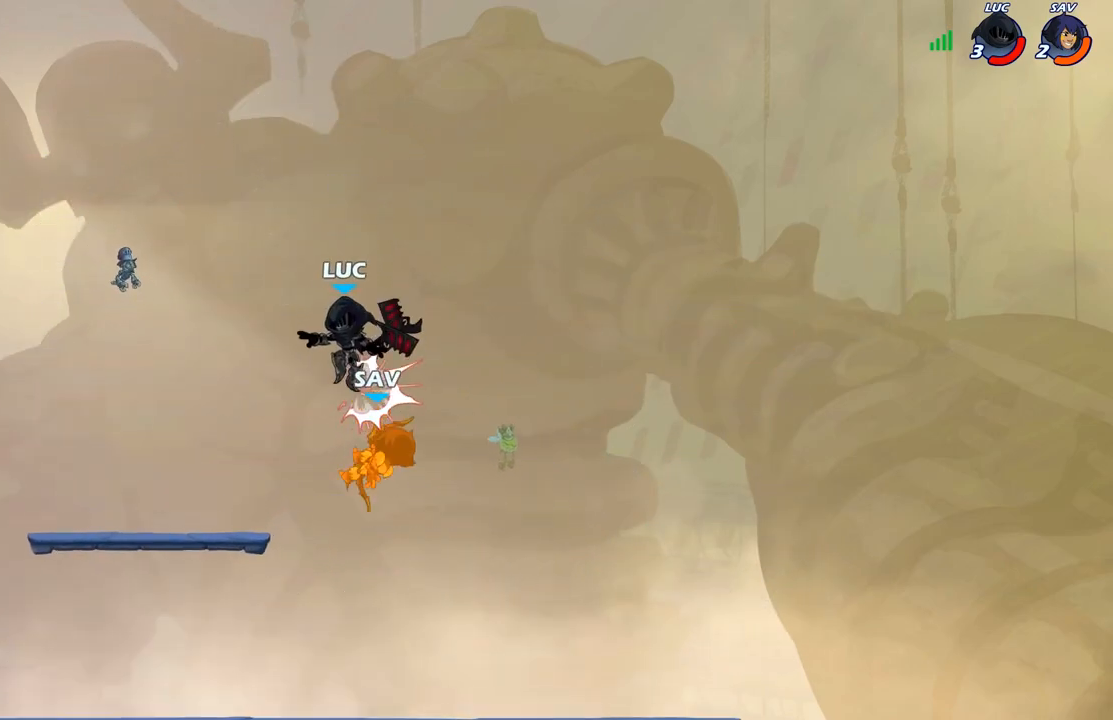
{"buttons": [], "left_stick": "center", "right_stick": "center", "events": [[17, "left_stick", "down-right"], [183, "left_stick", "up-right"], [200, "B", "down"], [250, "left_stick", "center"], [283, "B", "up"]]}
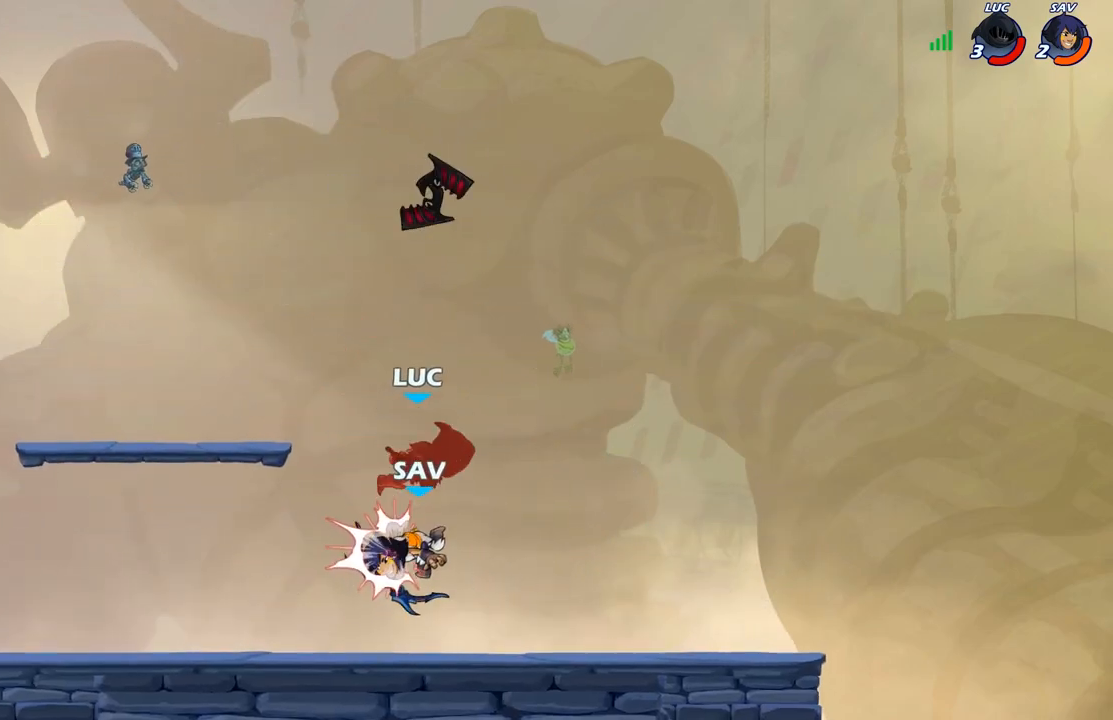
{"buttons": [], "left_stick": "center", "right_stick": "center", "events": [[133, "left_stick", "right"], [233, "left_stick", "center"]]}
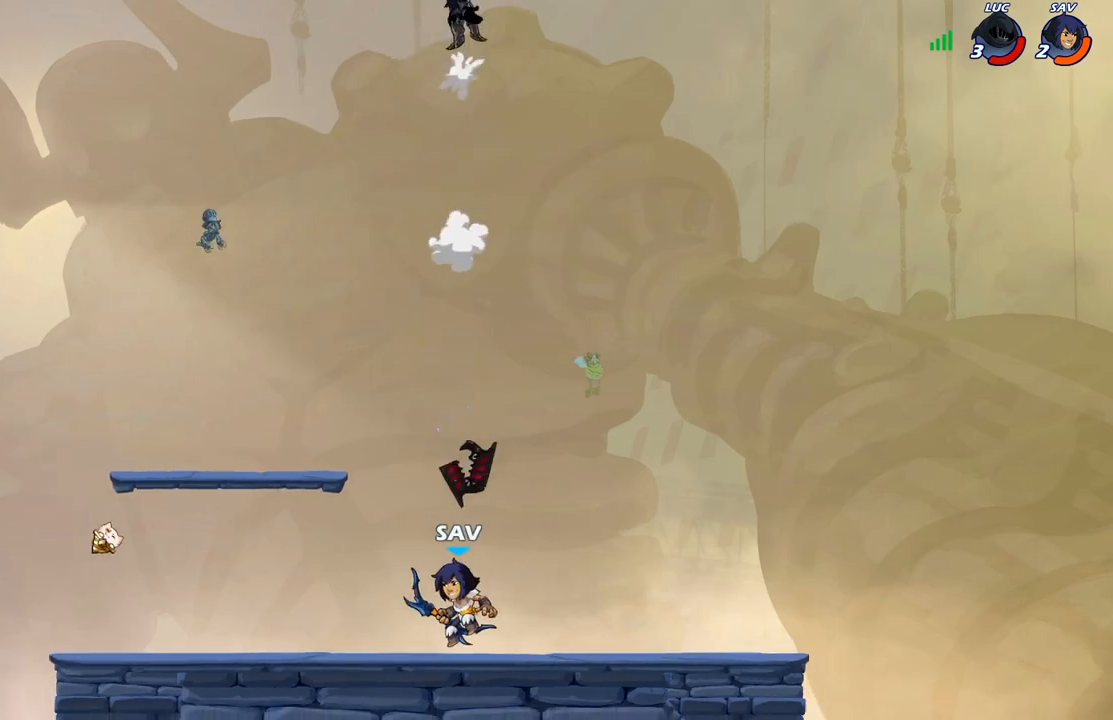
{"buttons": ["R2"], "left_stick": "down", "right_stick": "center", "events": [[167, "left_stick", "down"], [183, "R2", "down"], [317, "R2", "up"], [383, "R2", "down"]]}
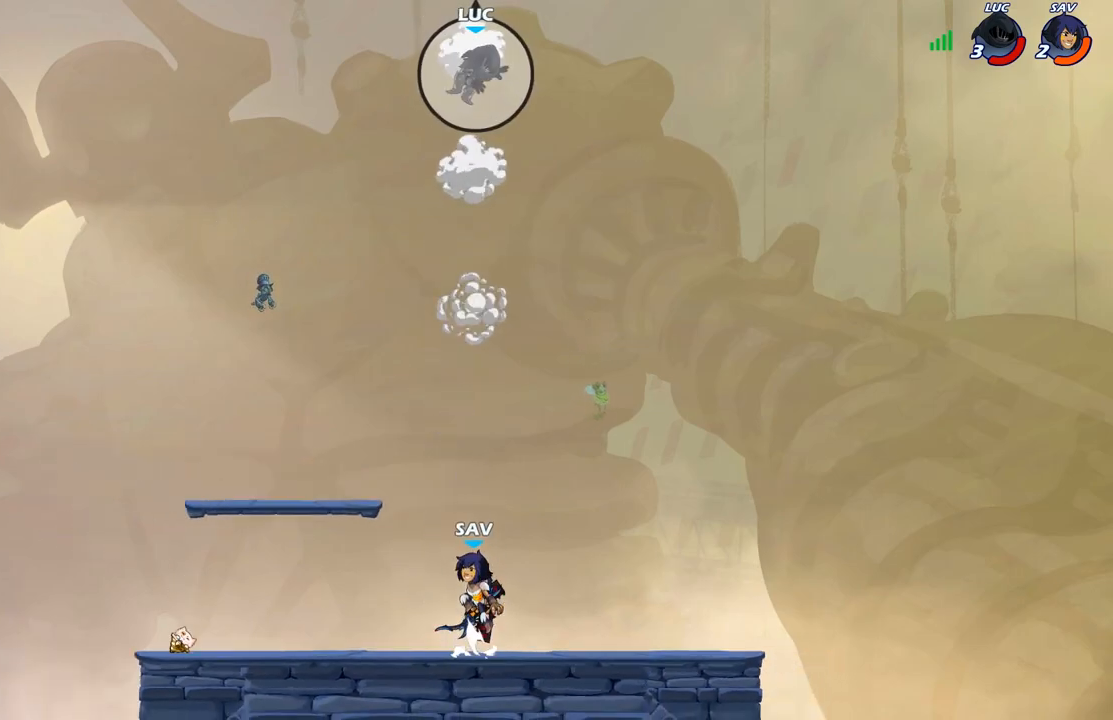
{"buttons": ["B"], "left_stick": "down", "right_stick": "center", "events": [[33, "R2", "up"], [183, "B", "down"]]}
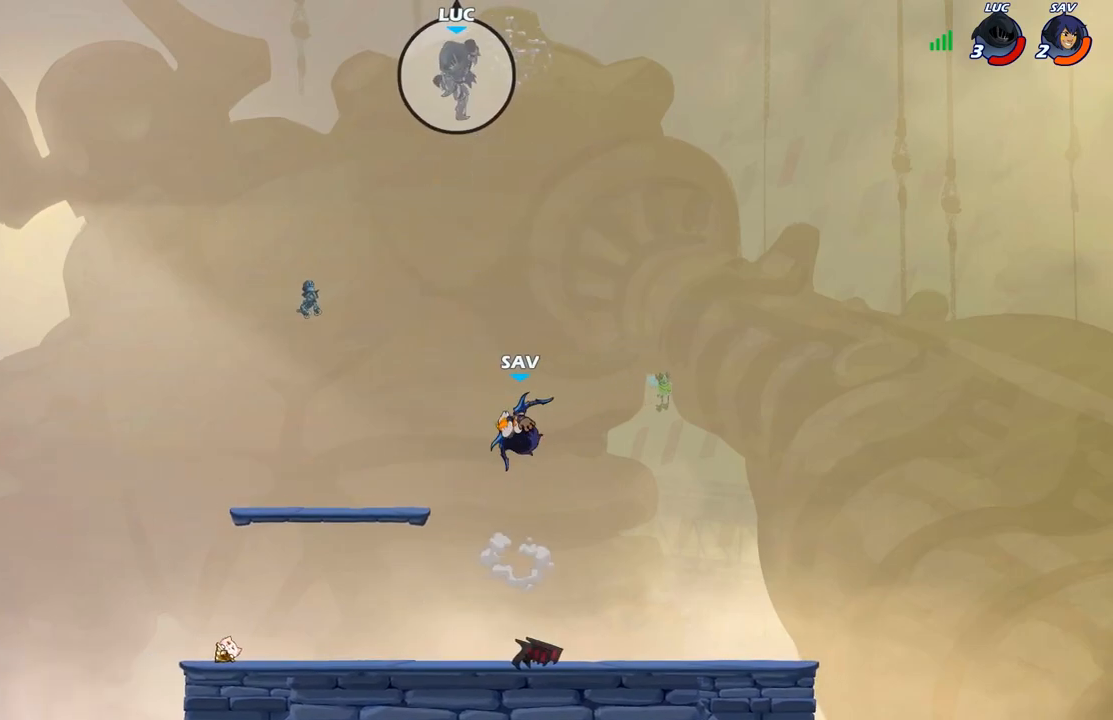
{"buttons": [], "left_stick": "up-left", "right_stick": "center", "events": [[367, "B", "up"], [417, "left_stick", "up-left"]]}
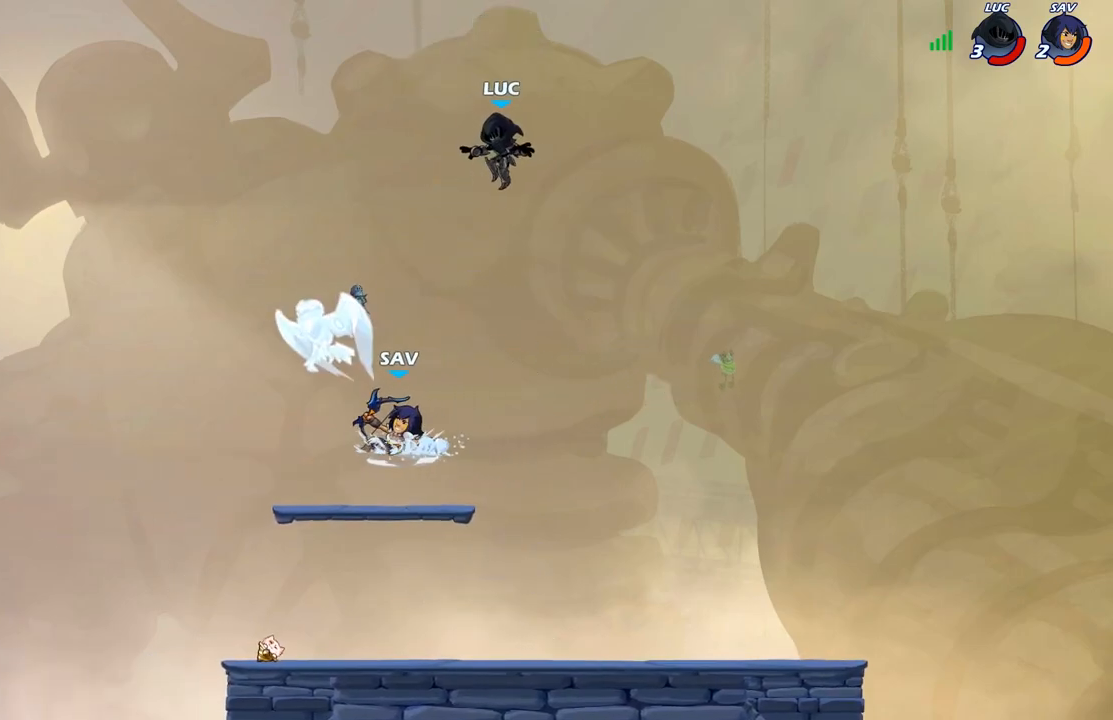
{"buttons": [], "left_stick": "down-left", "right_stick": "center", "events": [[183, "left_stick", "down-left"], [267, "X", "down"], [350, "X", "up"]]}
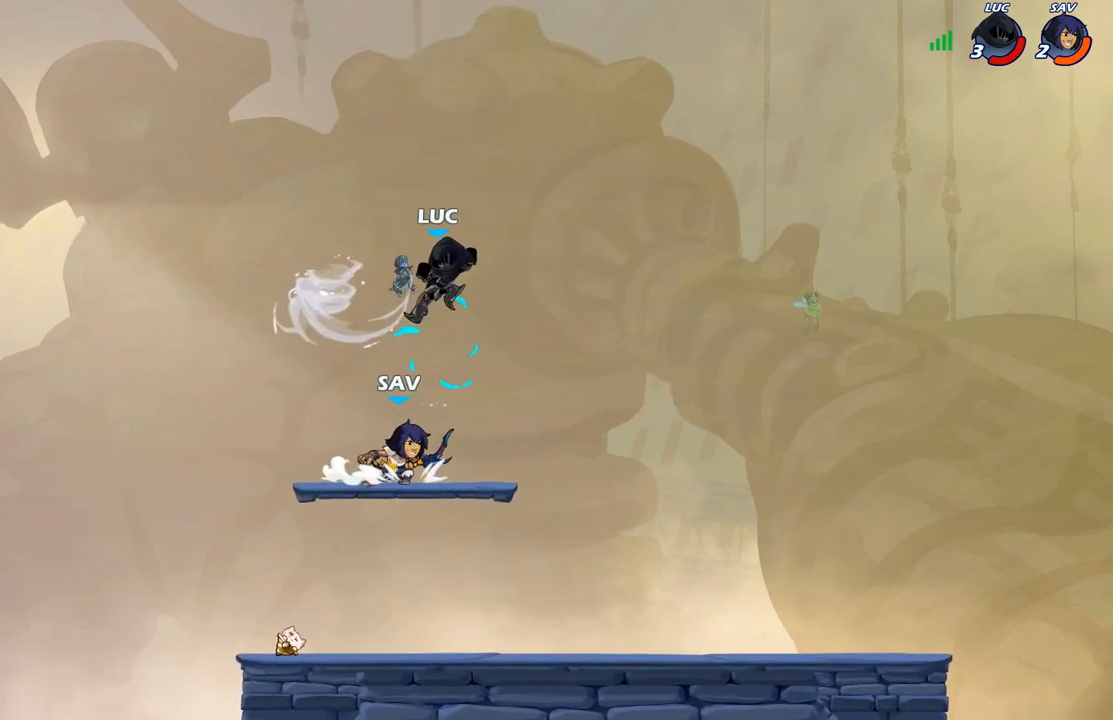
{"buttons": [], "left_stick": "down-right", "right_stick": "center", "events": [[33, "left_stick", "left"], [167, "left_stick", "down-left"], [417, "left_stick", "down-right"]]}
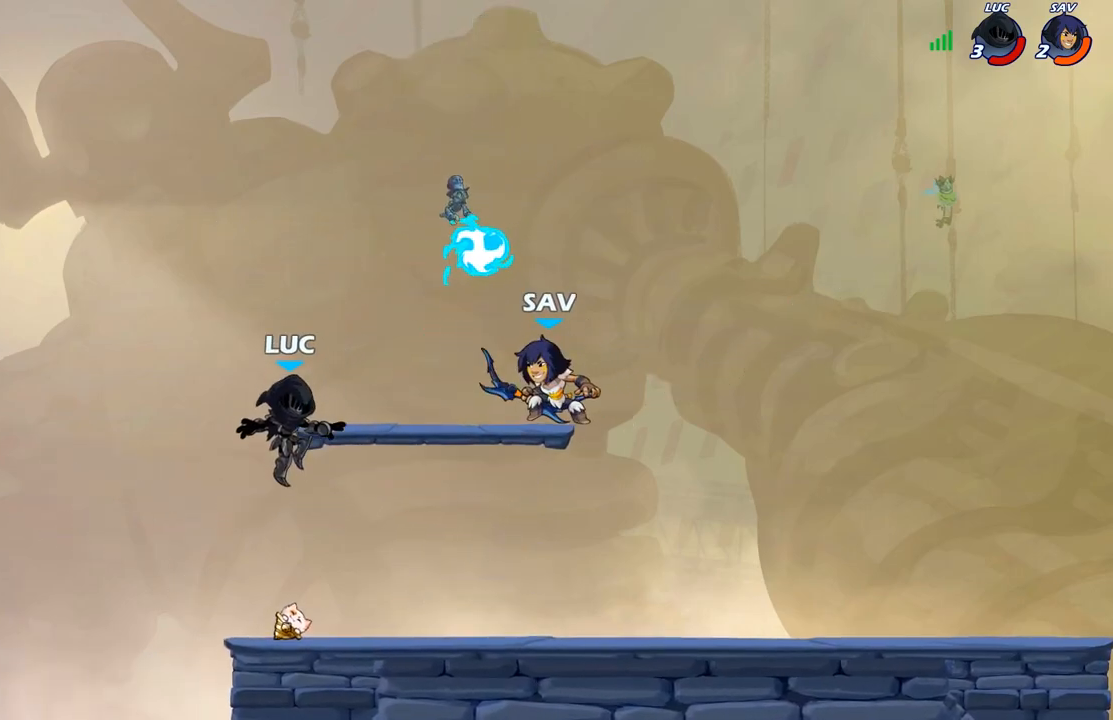
{"buttons": [], "left_stick": "center", "right_stick": "center", "events": [[67, "left_stick", "down-left"], [167, "left_stick", "left"], [183, "R1", "down"], [283, "A", "down"], [317, "R1", "up"], [333, "left_stick", "up-right"], [400, "A", "up"], [433, "left_stick", "center"]]}
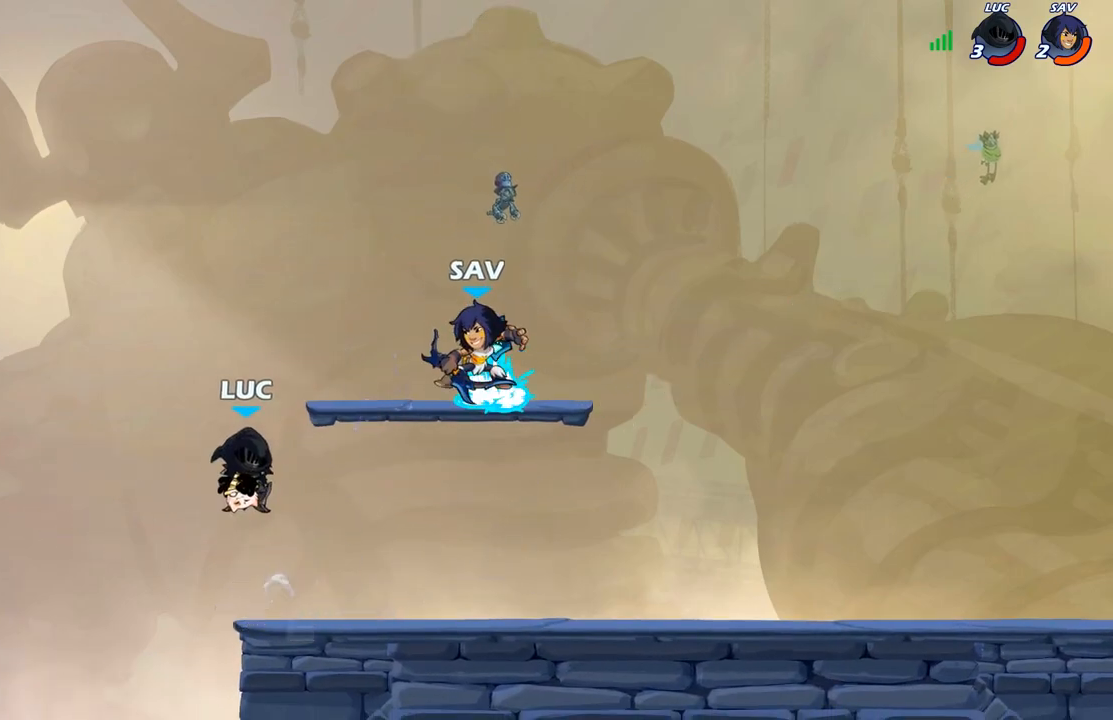
{"buttons": [], "left_stick": "right", "right_stick": "center", "events": [[33, "left_stick", "right"], [83, "R1", "down"], [133, "R1", "up"], [167, "left_stick", "center"], [450, "left_stick", "right"]]}
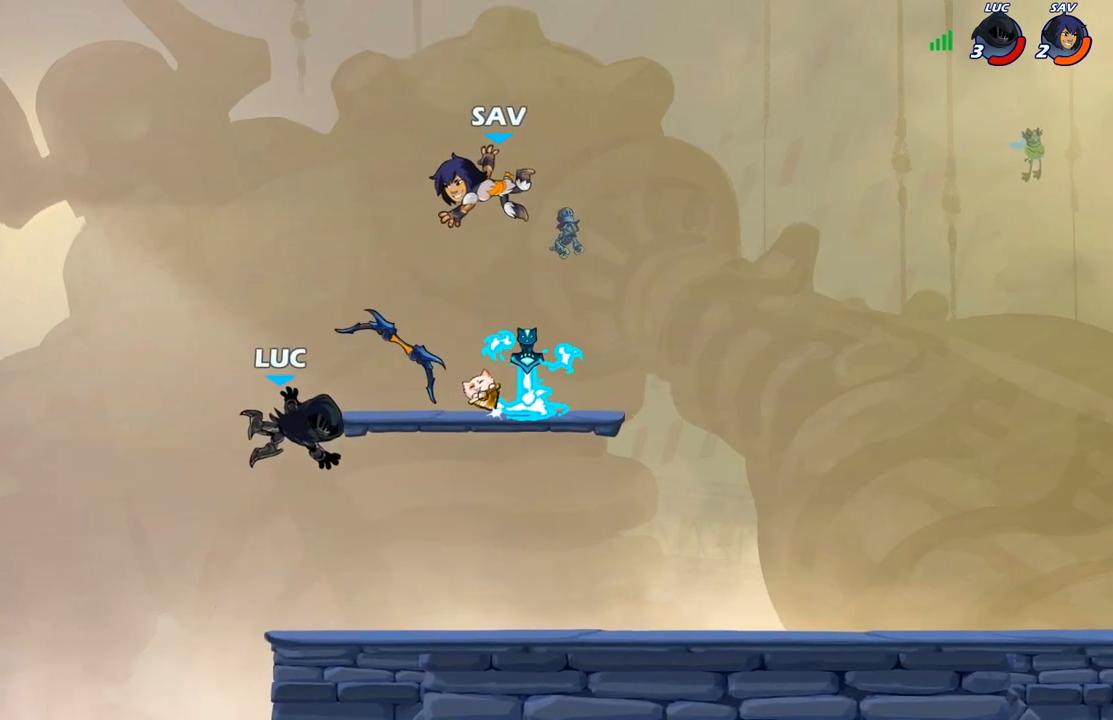
{"buttons": [], "left_stick": "right", "right_stick": "center", "events": [[333, "A", "down"], [433, "A", "up"]]}
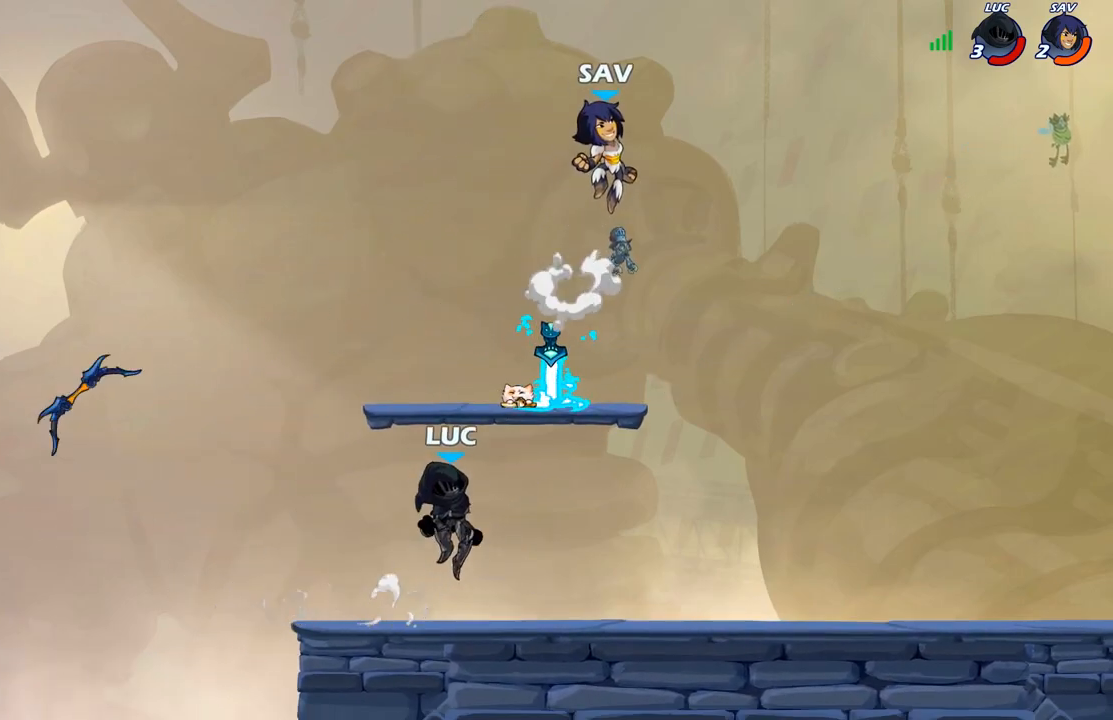
{"buttons": [], "left_stick": "center", "right_stick": "center", "events": [[67, "left_stick", "down"], [167, "R2", "down"], [367, "R2", "up"], [433, "left_stick", "right"], [483, "left_stick", "center"]]}
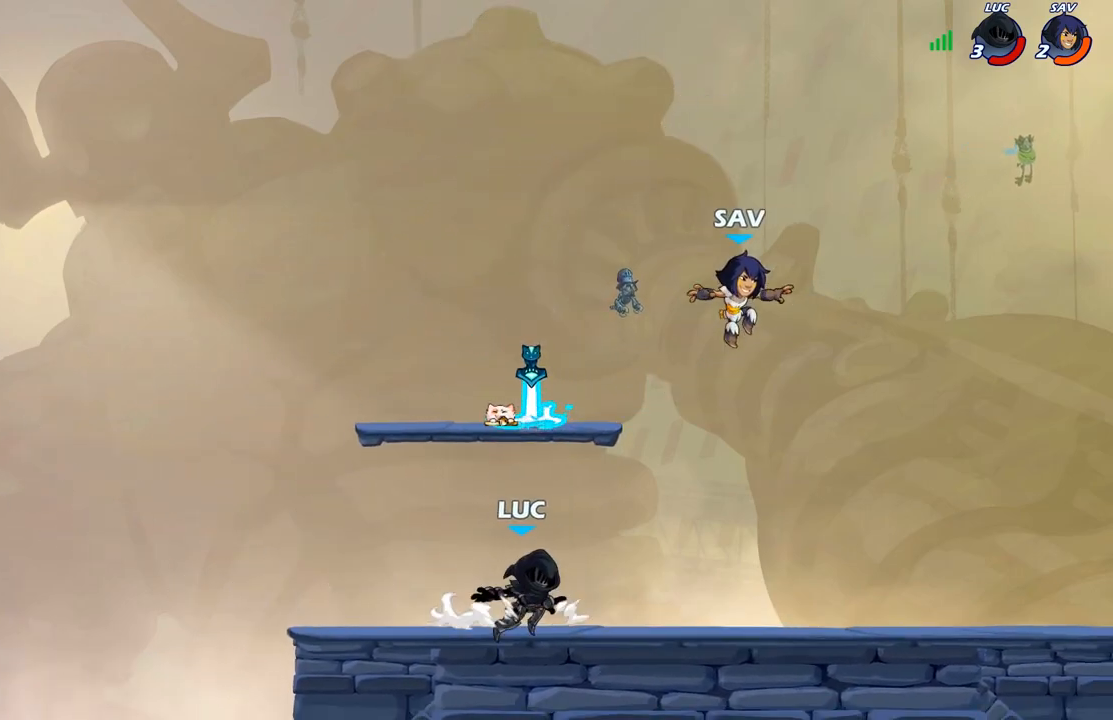
{"buttons": [], "left_stick": "down-right", "right_stick": "center", "events": [[17, "A", "down"], [83, "left_stick", "right"], [167, "A", "up"], [250, "R1", "down"], [333, "R1", "up"], [483, "left_stick", "down-right"]]}
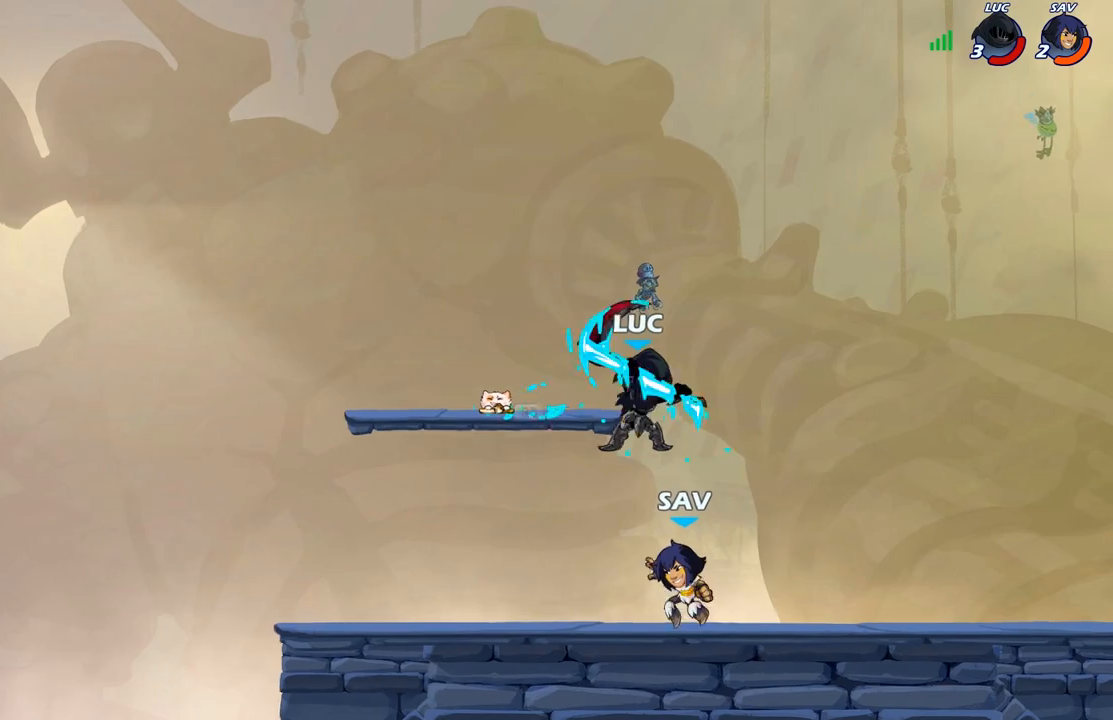
{"buttons": [], "left_stick": "center", "right_stick": "center", "events": [[33, "left_stick", "down-left"], [67, "X", "down"], [150, "X", "up"], [183, "left_stick", "center"]]}
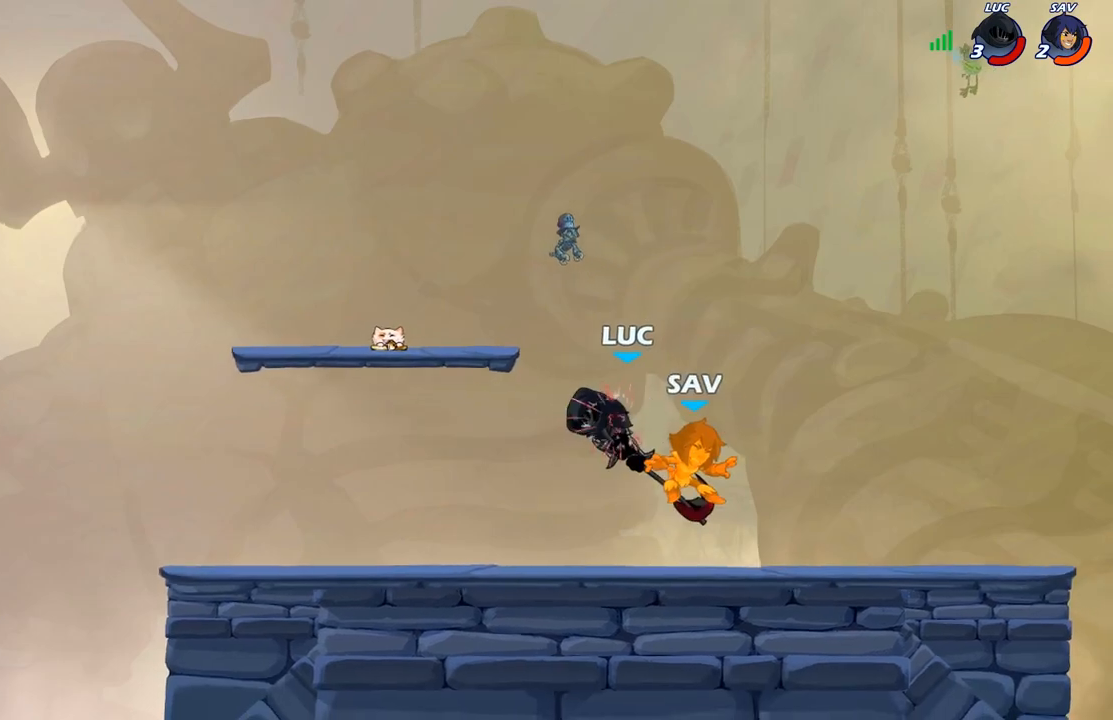
{"buttons": [], "left_stick": "center", "right_stick": "center", "events": []}
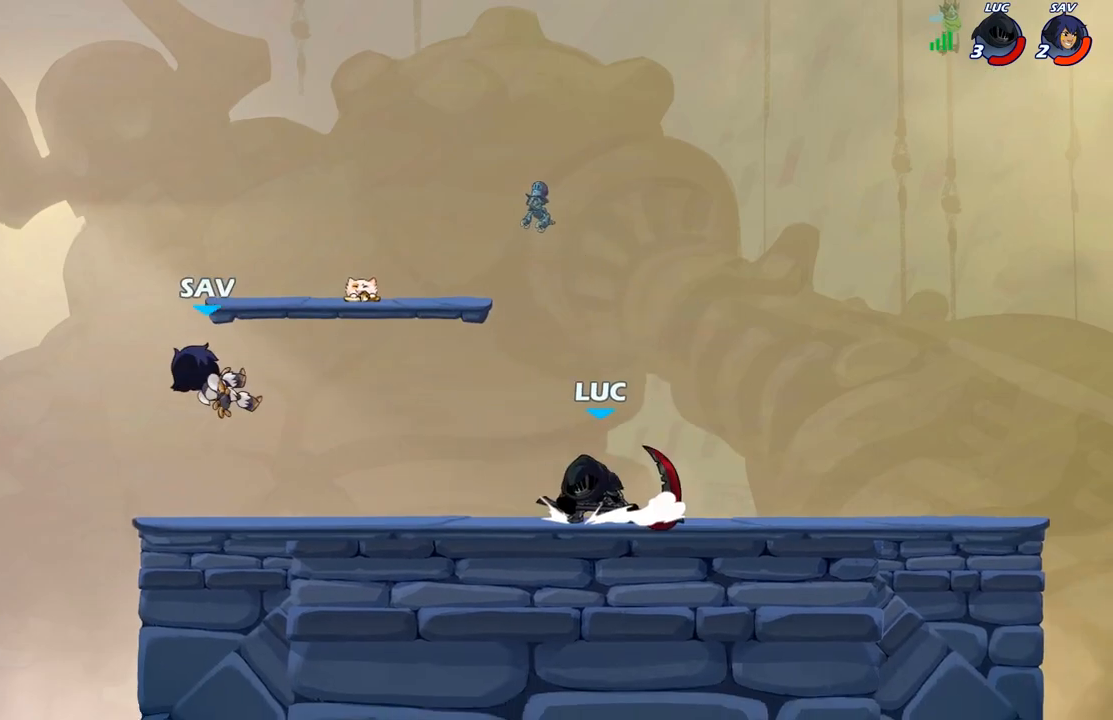
{"buttons": [], "left_stick": "center", "right_stick": "center", "events": [[50, "left_stick", "left"], [217, "R2", "down"], [433, "R2", "up"], [433, "left_stick", "center"]]}
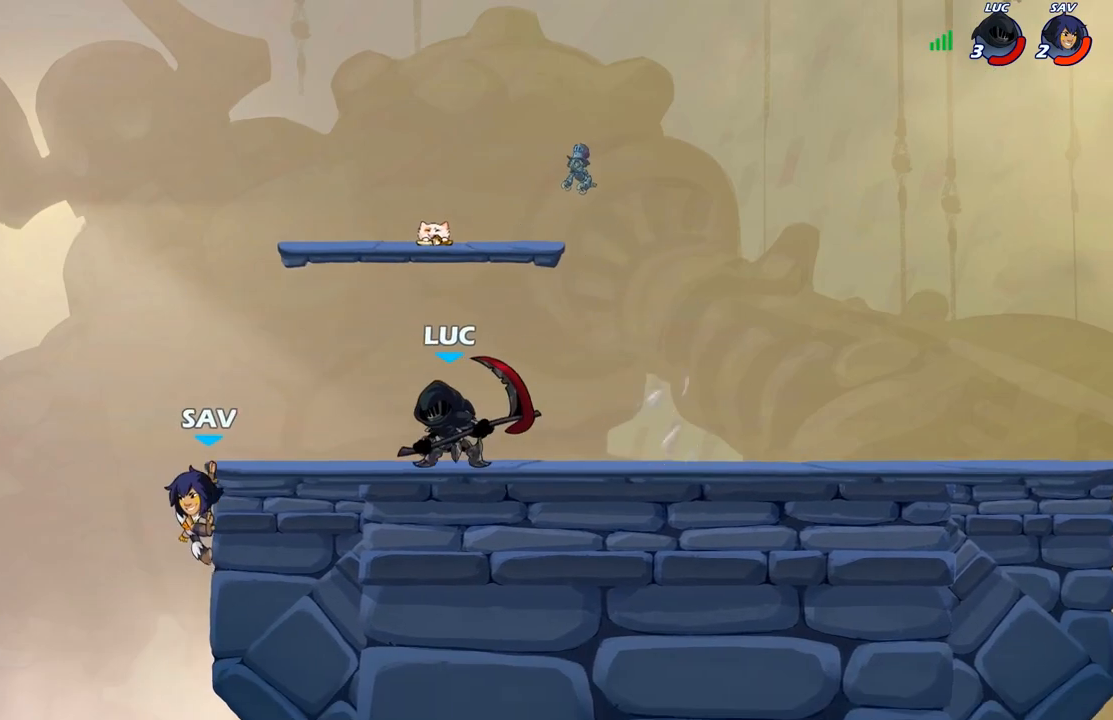
{"buttons": ["X"], "left_stick": "center", "right_stick": "center", "events": [[33, "left_stick", "right"], [267, "left_stick", "up-left"], [400, "R2", "down"], [467, "left_stick", "center"], [500, "R2", "up"], [500, "X", "down"]]}
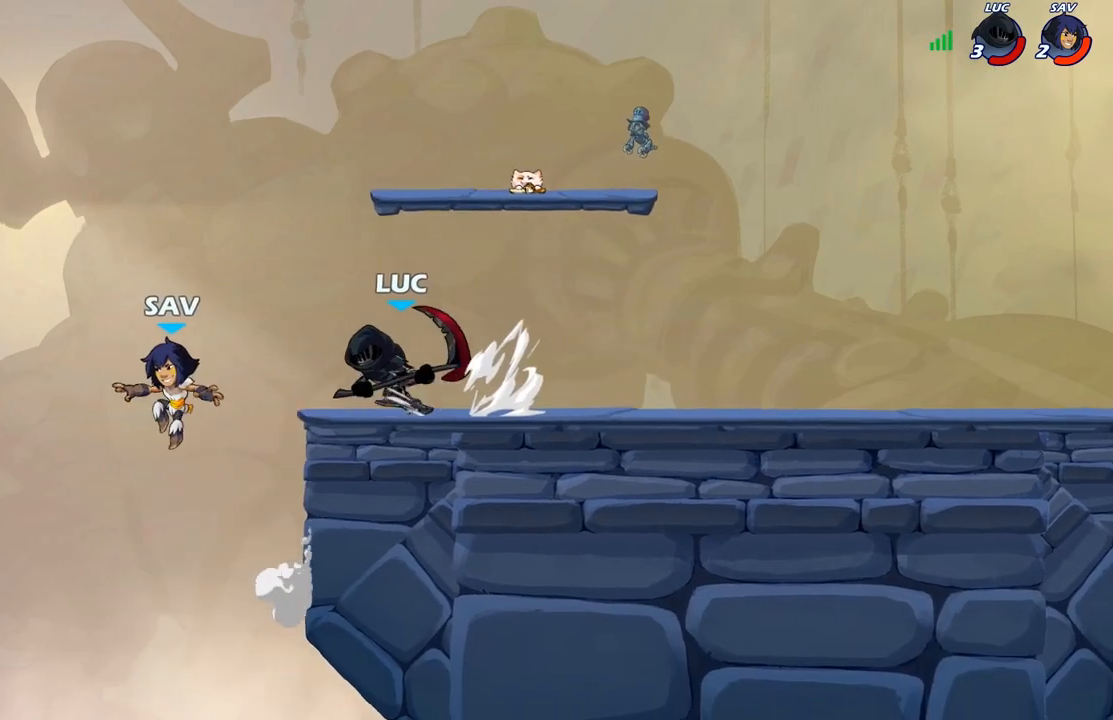
{"buttons": [], "left_stick": "left", "right_stick": "center", "events": [[67, "X", "up"], [433, "left_stick", "left"]]}
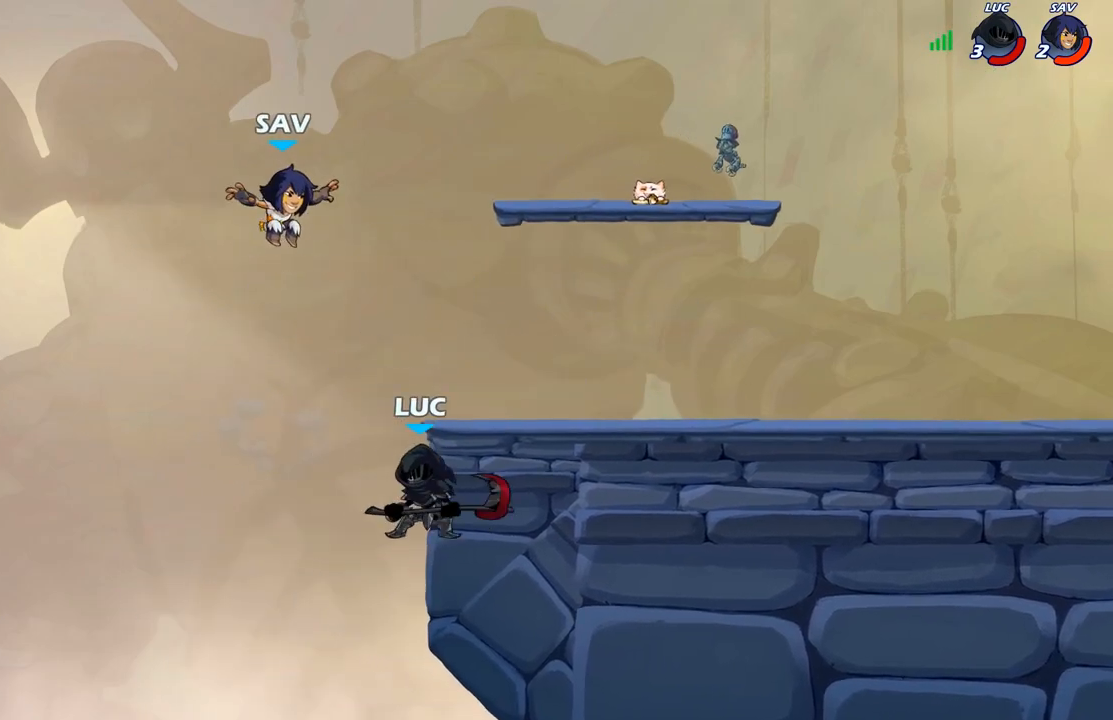
{"buttons": [], "left_stick": "up-right", "right_stick": "center", "events": [[83, "left_stick", "up-left"], [233, "A", "down"], [267, "left_stick", "up-right"], [367, "B", "down"], [400, "A", "up"], [483, "B", "up"]]}
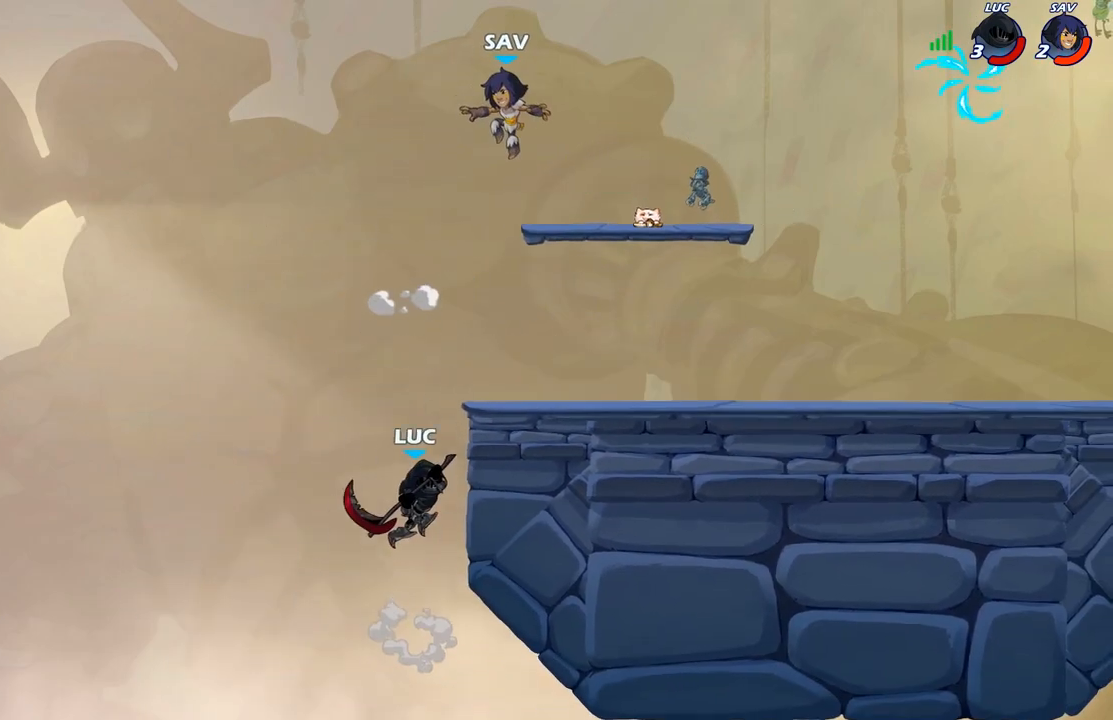
{"buttons": [], "left_stick": "up-right", "right_stick": "center", "events": []}
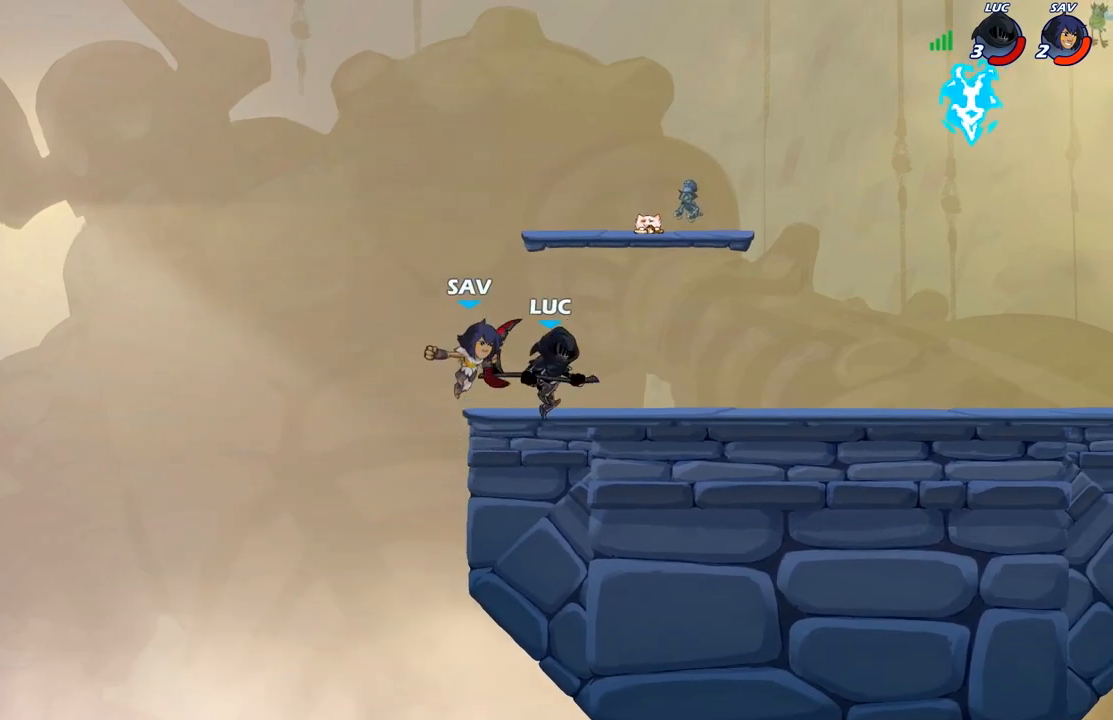
{"buttons": [], "left_stick": "center", "right_stick": "center", "events": [[183, "left_stick", "up-left"], [300, "X", "down"], [333, "left_stick", "center"], [367, "X", "up"]]}